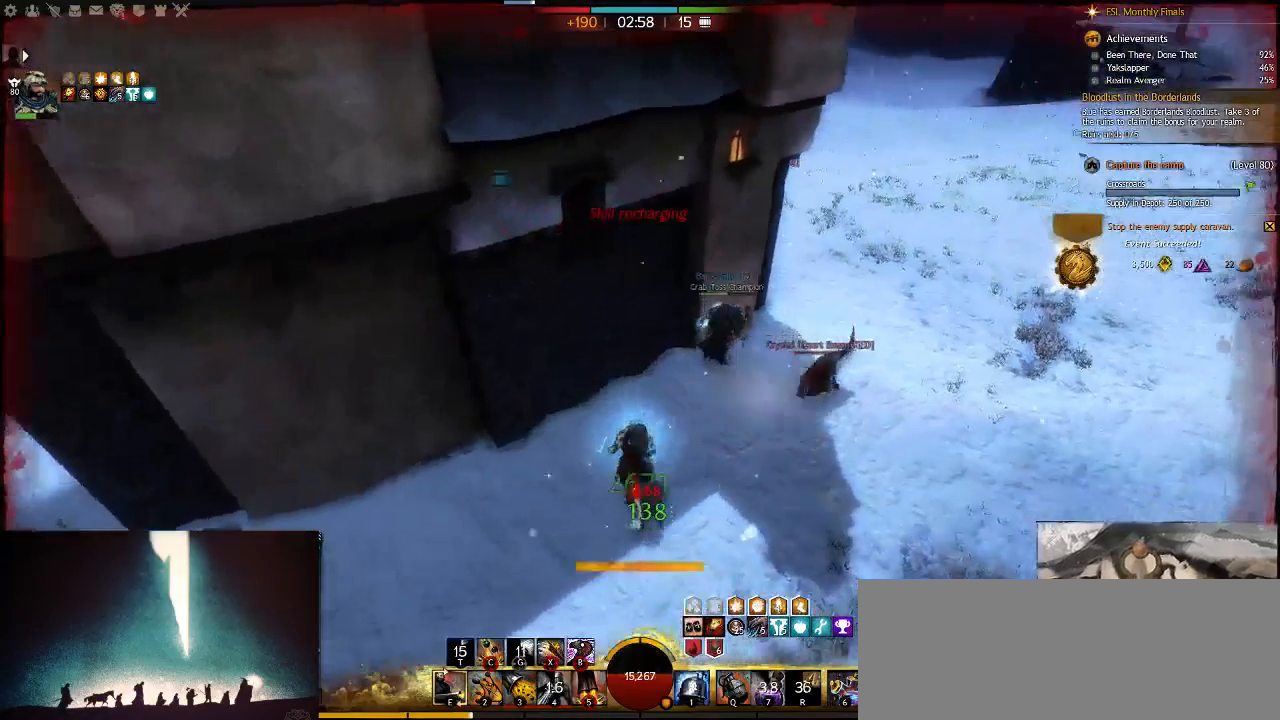
Gameplay with keyboard; each line is a JSON object with the keys held at the frame after it. "events" lists presses ("down") and releases ("up") of ".", "/", "0", "1", "2", "3", "4", "5", "6", "7", "8", "9", "a", "alt_l", "alt_r", "b", "backslash", "backspace", "c", "caps_lock", "comma", "ctrl_l", "ctrl_r", "d", "down", "e", "equals", "escape", "f", "f1", "f10", "f11", "f12", "f2", "f3", "f4", "f5", "f6", "f7", "f8", "f9", "g", "h", "i", "j", "k", "l", "lbracket", "left", "m", "minus", "n", "num0", "num1", "num2", "num3", "num4", "num5", "num6", "num7", "num8", "num9", "o", "p", "q", "quote", "r", "rbracket", "return", "right", "s", "semicolon", "shift_l", "shift_r", "space", "super", "t", "tab", "tilde", "u", "up", "v", "w", "x", "y" and "z" between this image and that frame as [ms after this image, input, new state], when the widget could be followed in between. No other keys are recorded. Mouse input is not recorded.
{"keys": ["s"], "events": [[217, "1", "down"], [283, "w", "up"], [350, "1", "up"], [483, "d", "up"], [483, "s", "down"]]}
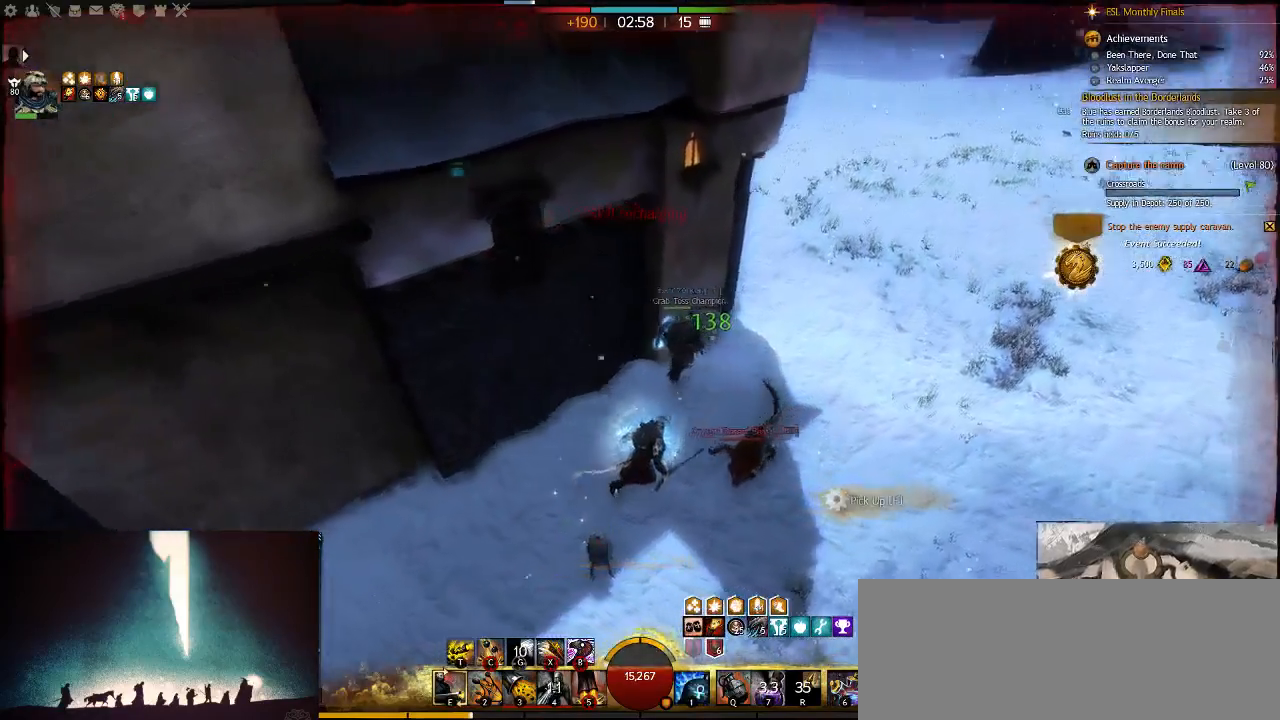
{"keys": ["a", "w"], "events": [[50, "a", "down"], [83, "s", "up"], [333, "w", "down"]]}
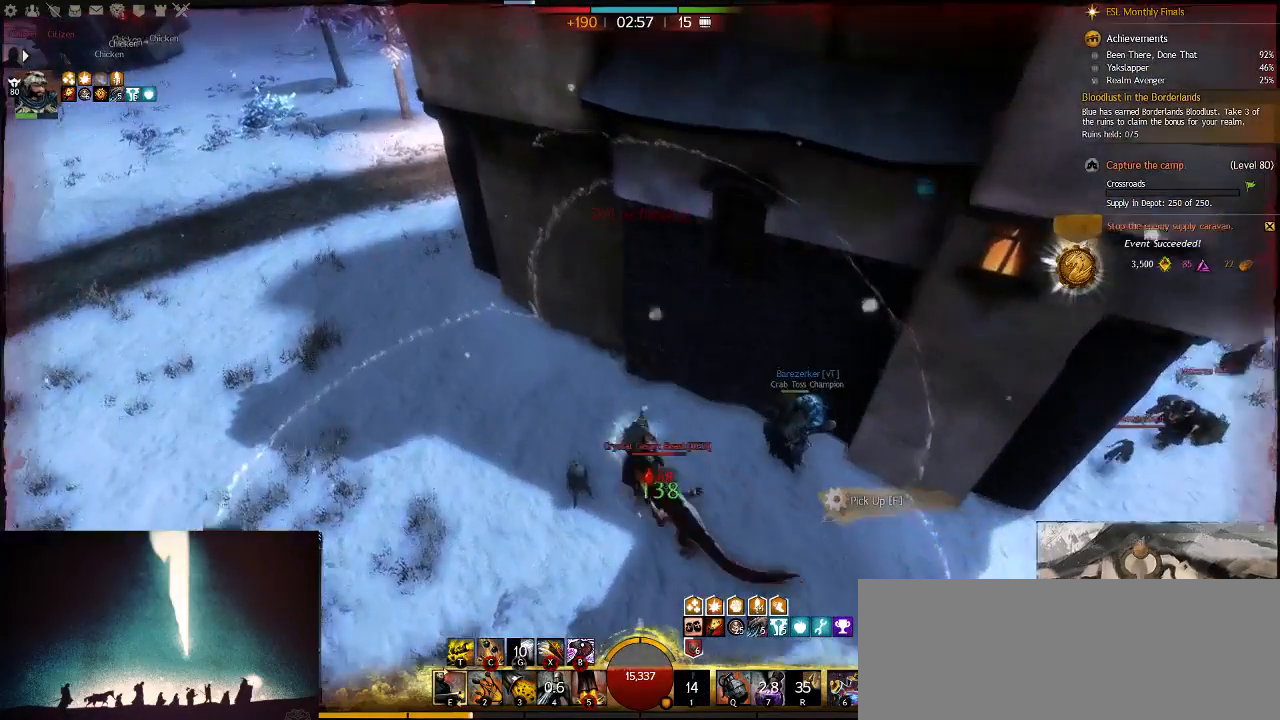
{"keys": ["a"], "events": [[33, "f", "down"], [33, "w", "up"], [200, "f", "up"]]}
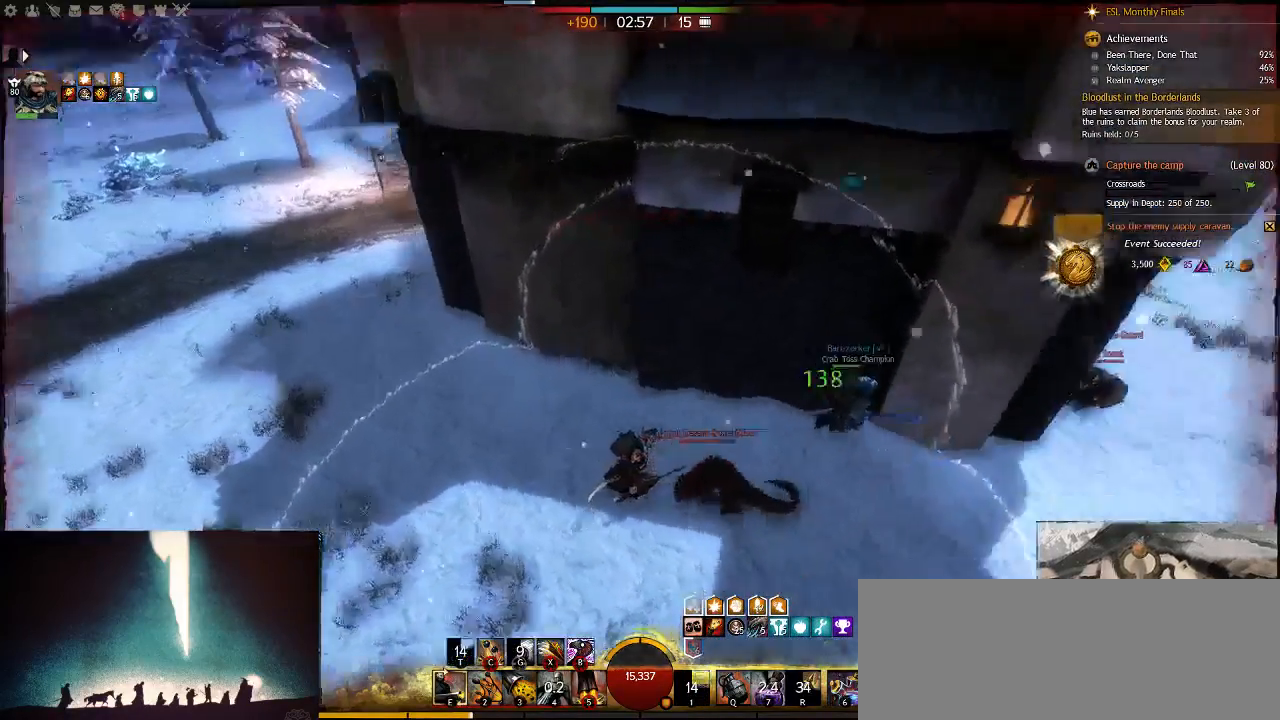
{"keys": ["d"], "events": [[33, "s", "down"], [67, "d", "down"], [133, "a", "up"], [133, "s", "up"]]}
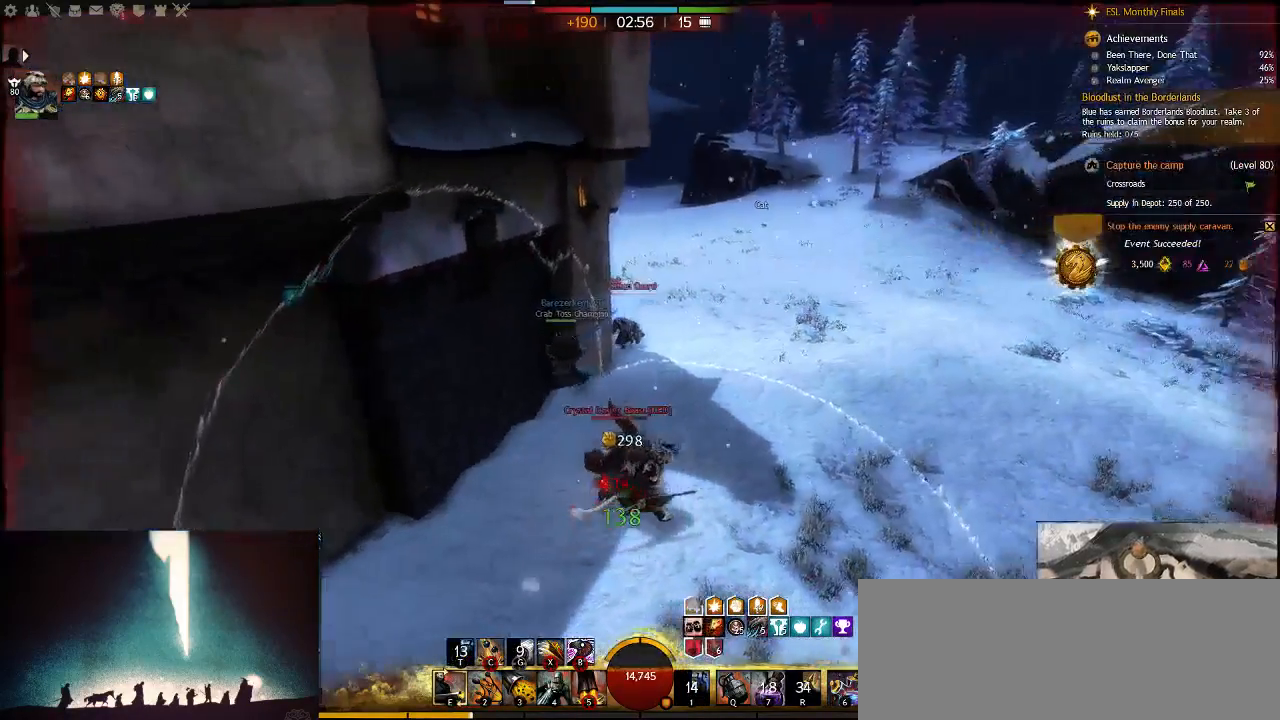
{"keys": ["w"], "events": [[100, "w", "down"], [350, "d", "up"]]}
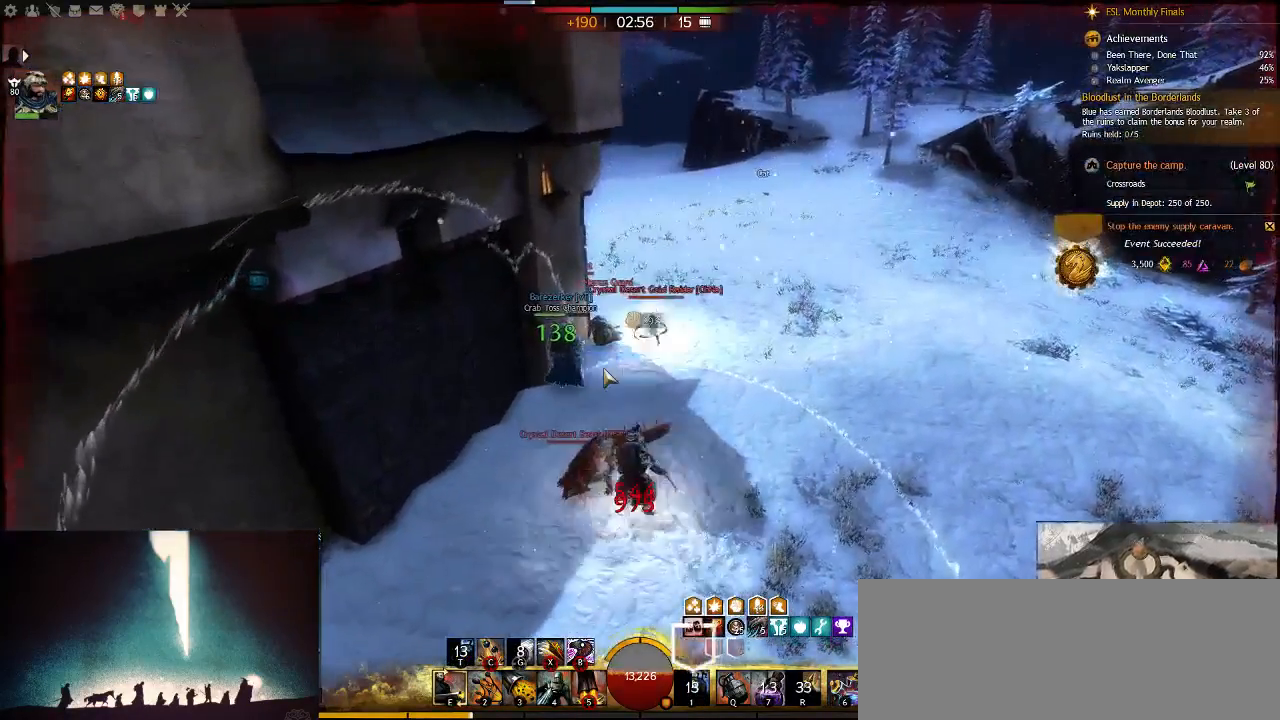
{"keys": ["w"], "events": [[183, "x", "down"], [317, "x", "up"]]}
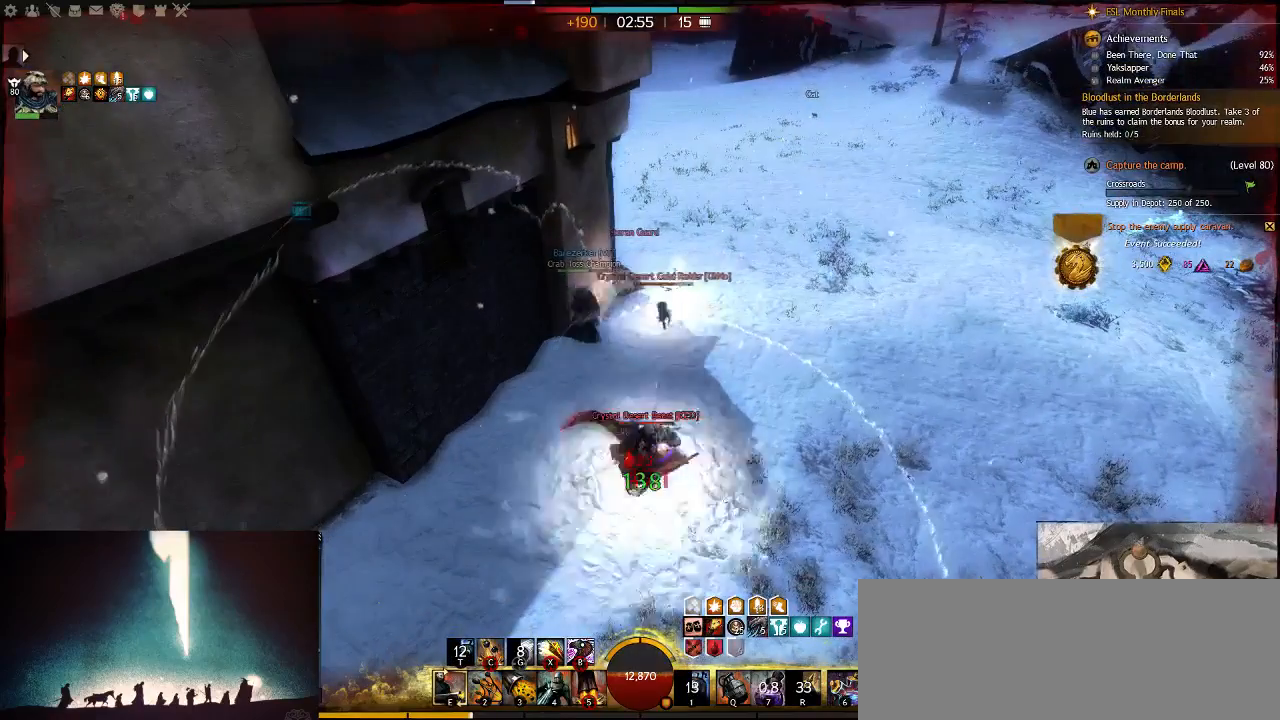
{"keys": ["w"], "events": []}
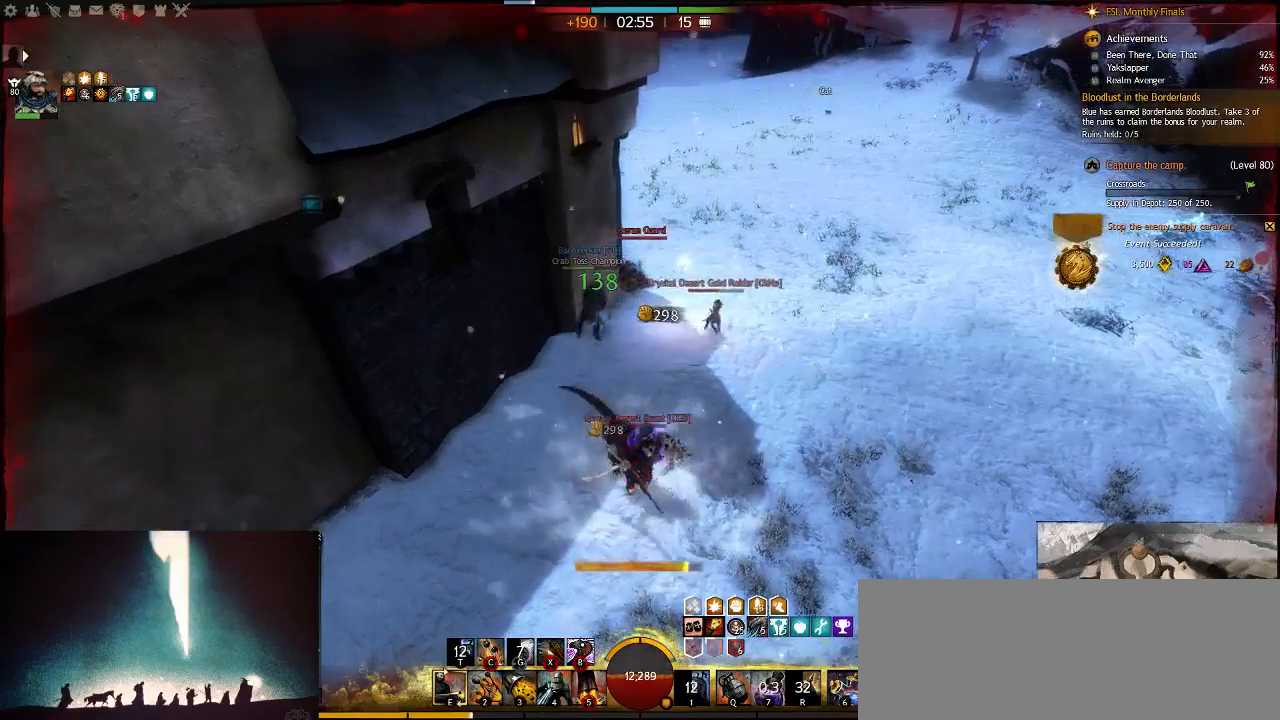
{"keys": ["w"], "events": []}
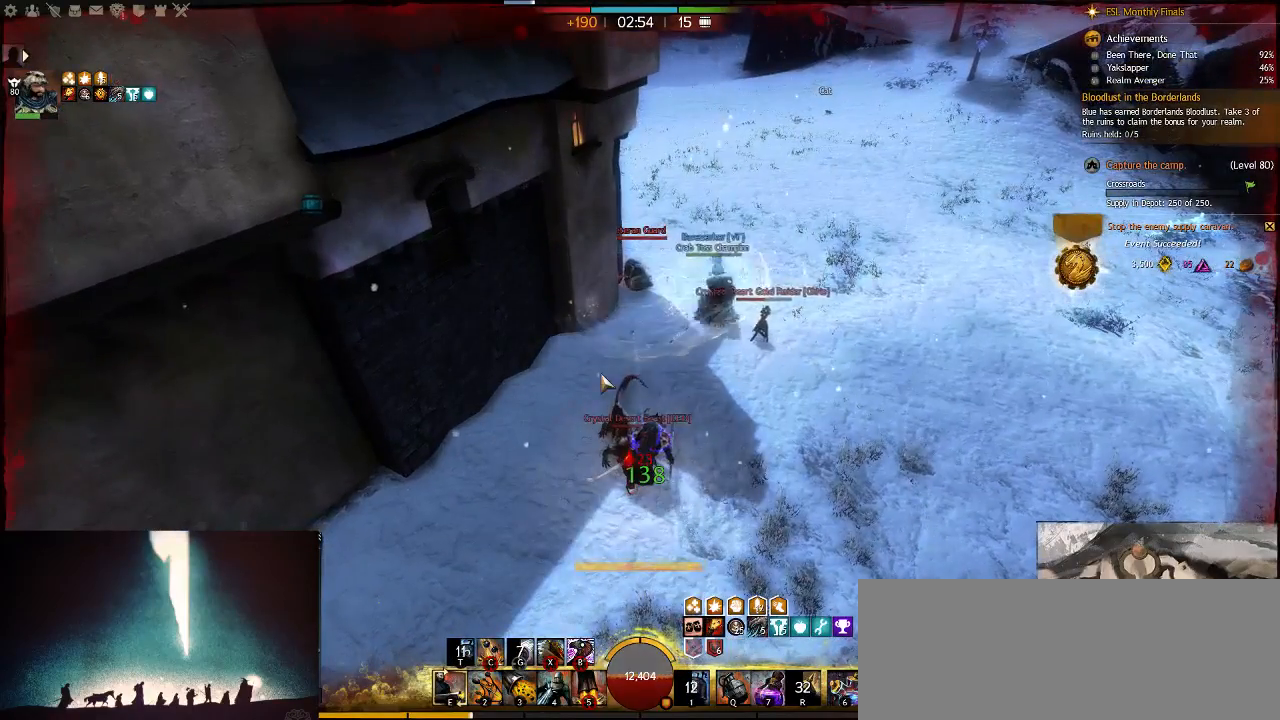
{"keys": ["w"], "events": []}
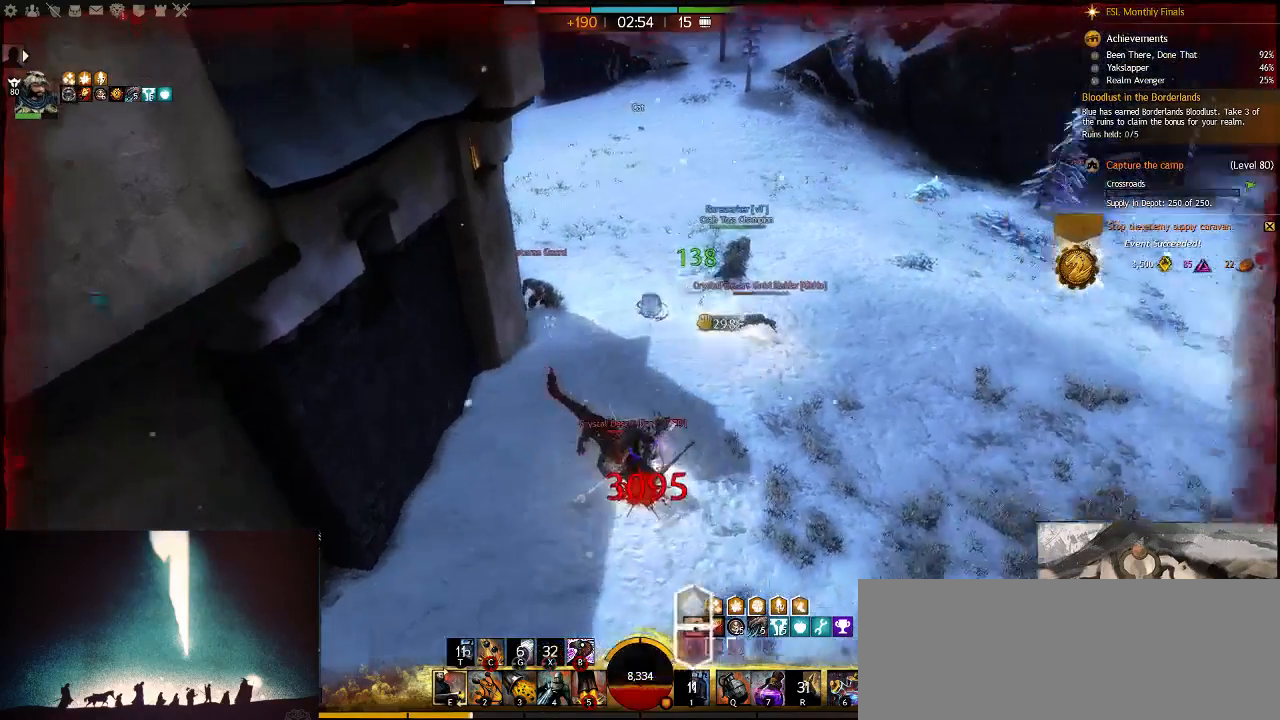
{"keys": ["d", "w"], "events": [[150, "d", "down"]]}
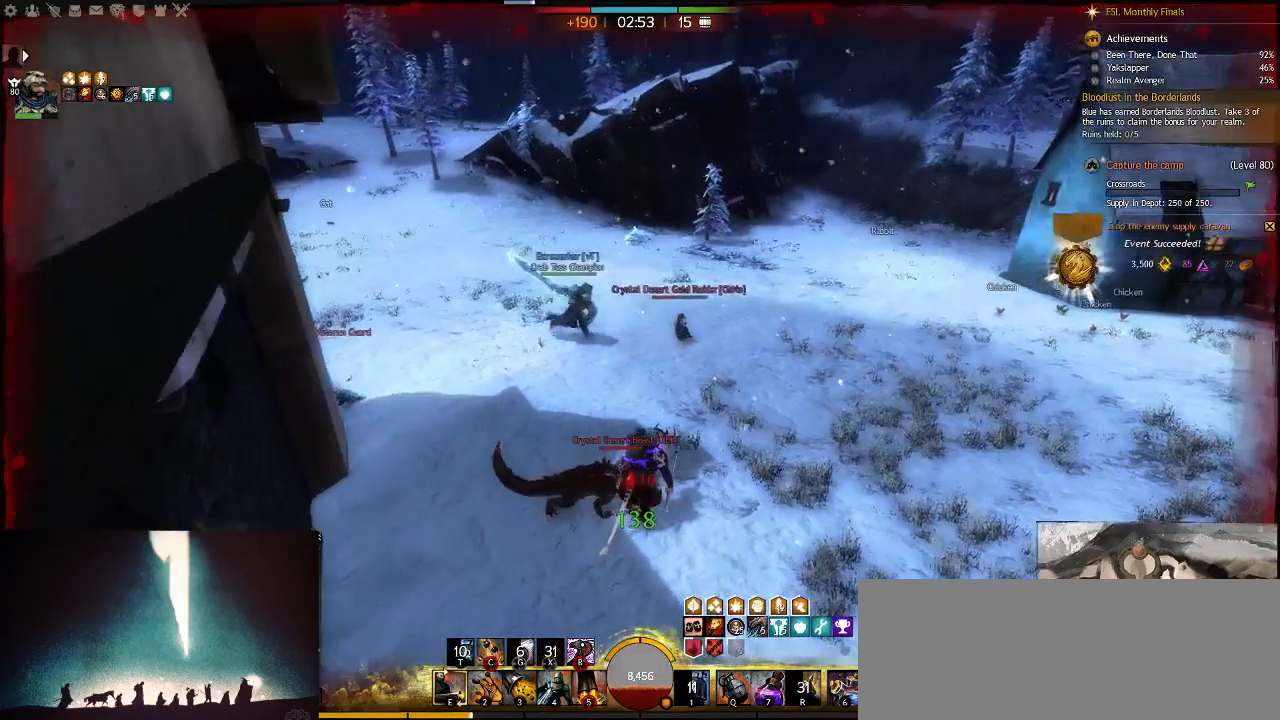
{"keys": ["d", "w"], "events": []}
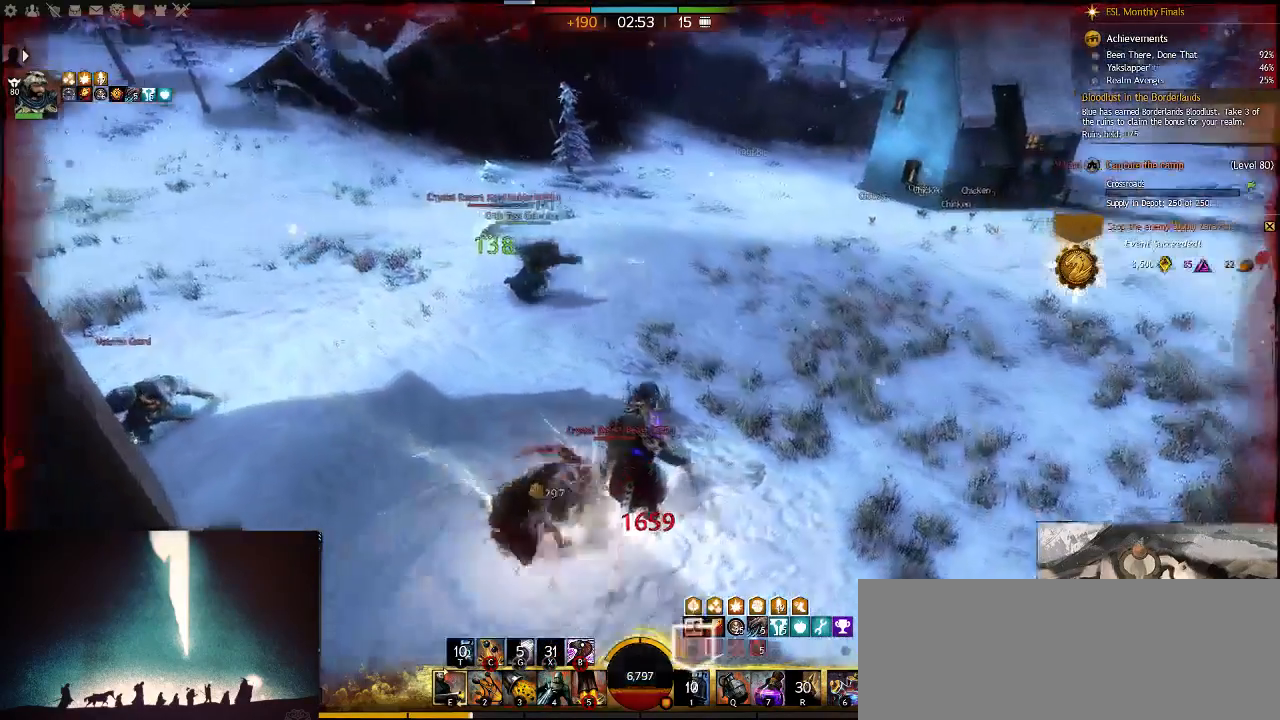
{"keys": ["d", "w"], "events": []}
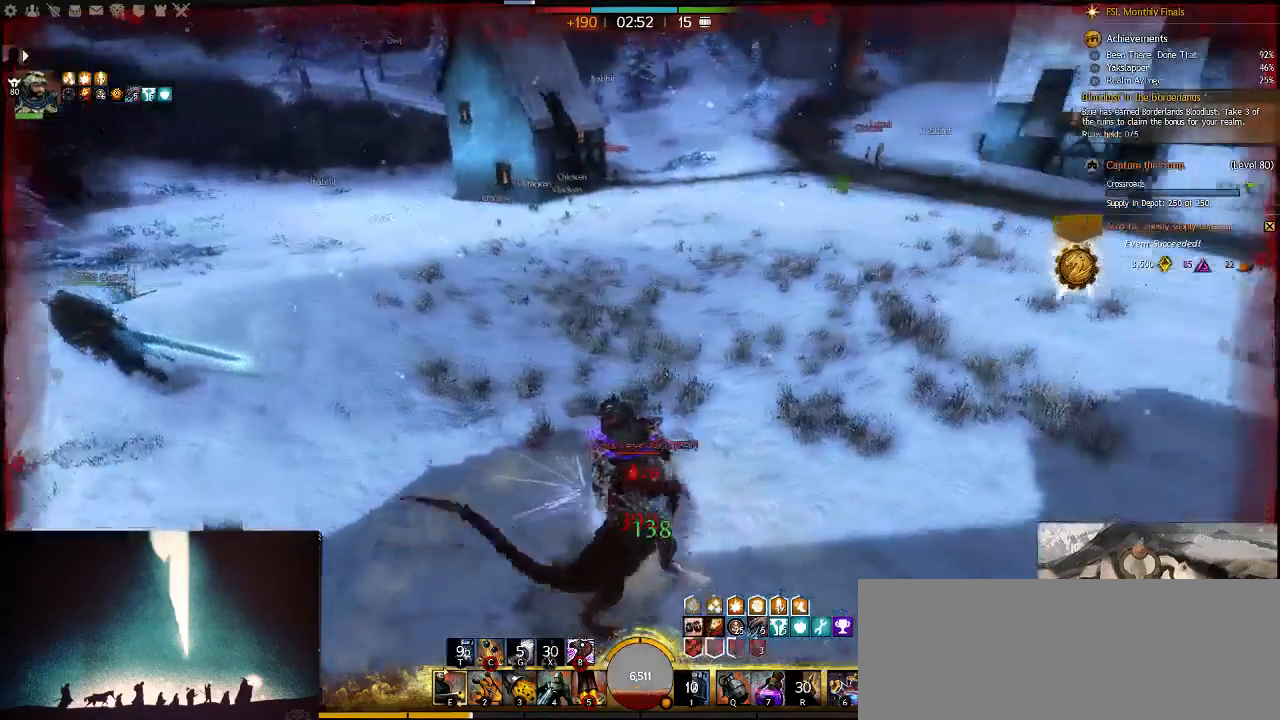
{"keys": ["d", "v", "w"], "events": [[100, "v", "down"], [200, "v", "up"], [267, "v", "down"], [400, "v", "up"], [500, "v", "down"]]}
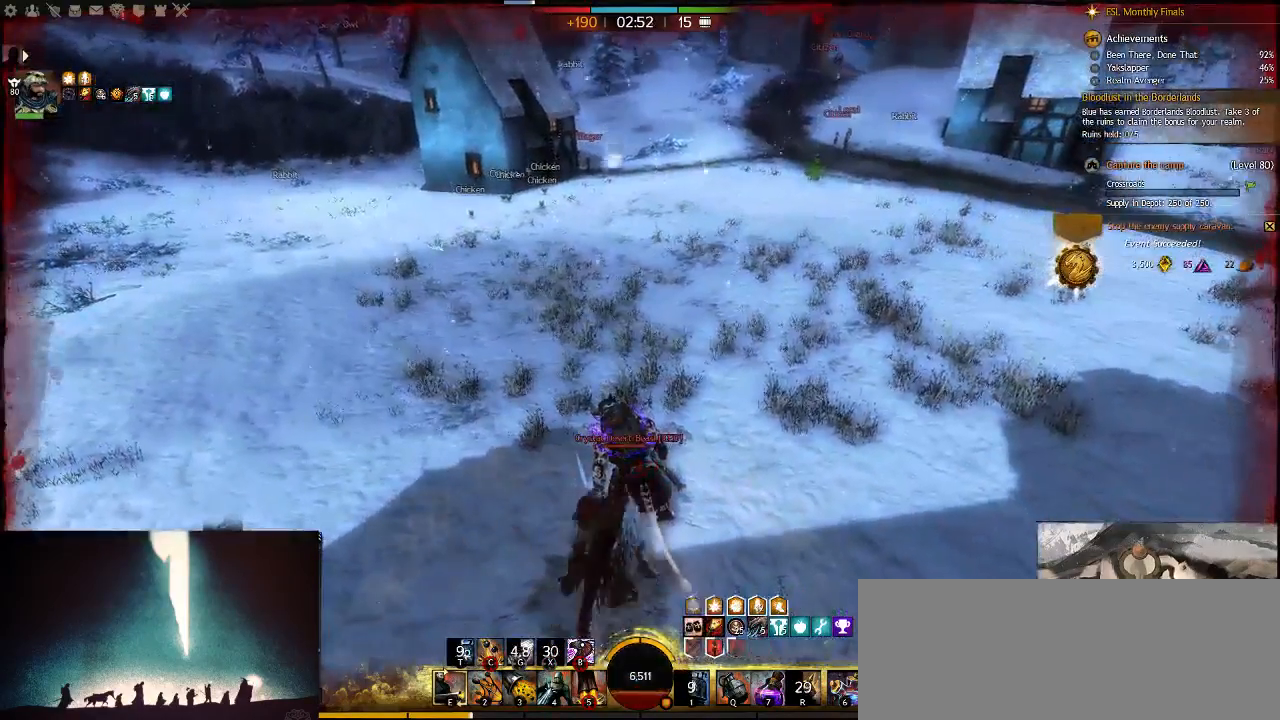
{"keys": ["d", "w"], "events": [[133, "v", "up"], [333, "7", "down"], [467, "7", "up"]]}
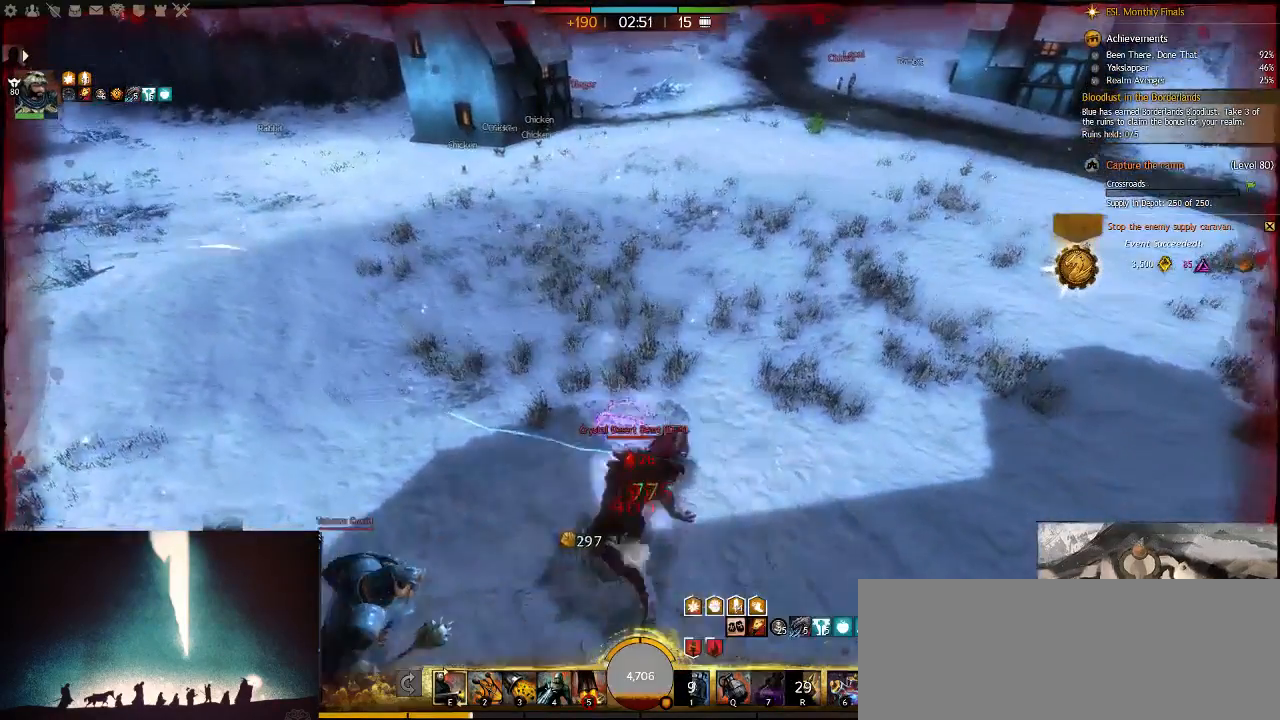
{"keys": ["w"], "events": [[483, "d", "up"]]}
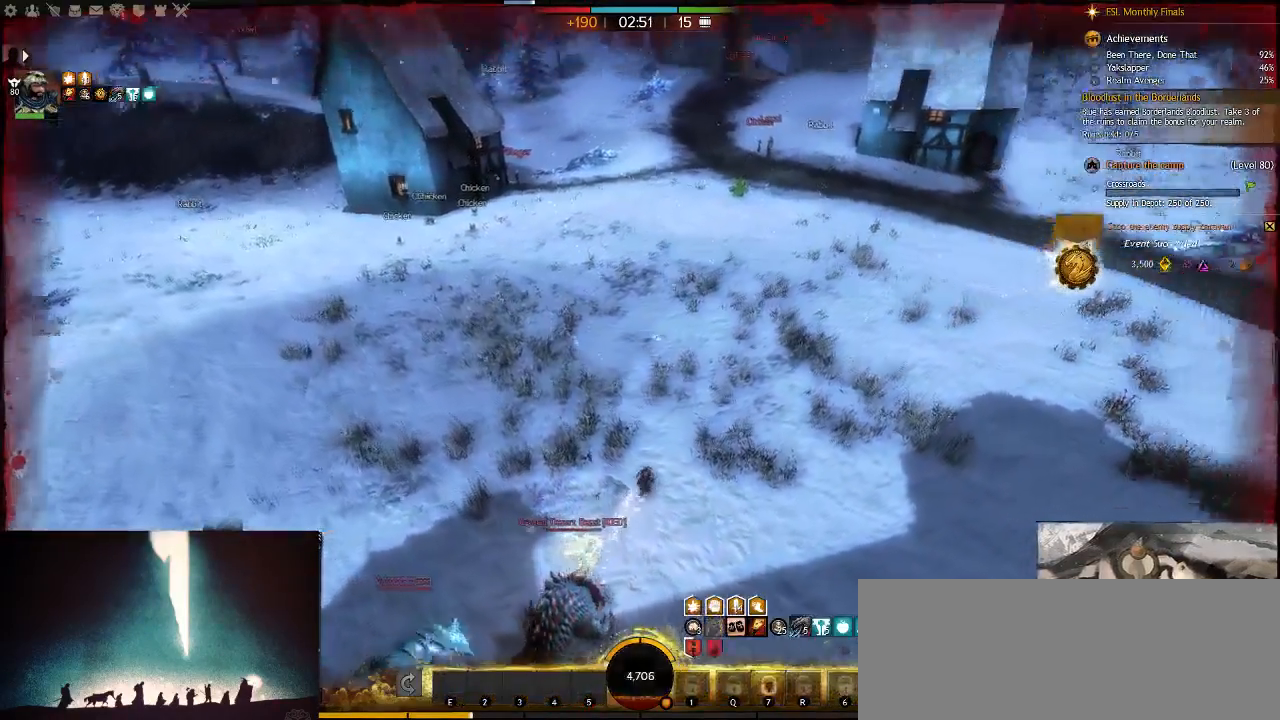
{"keys": ["w"], "events": []}
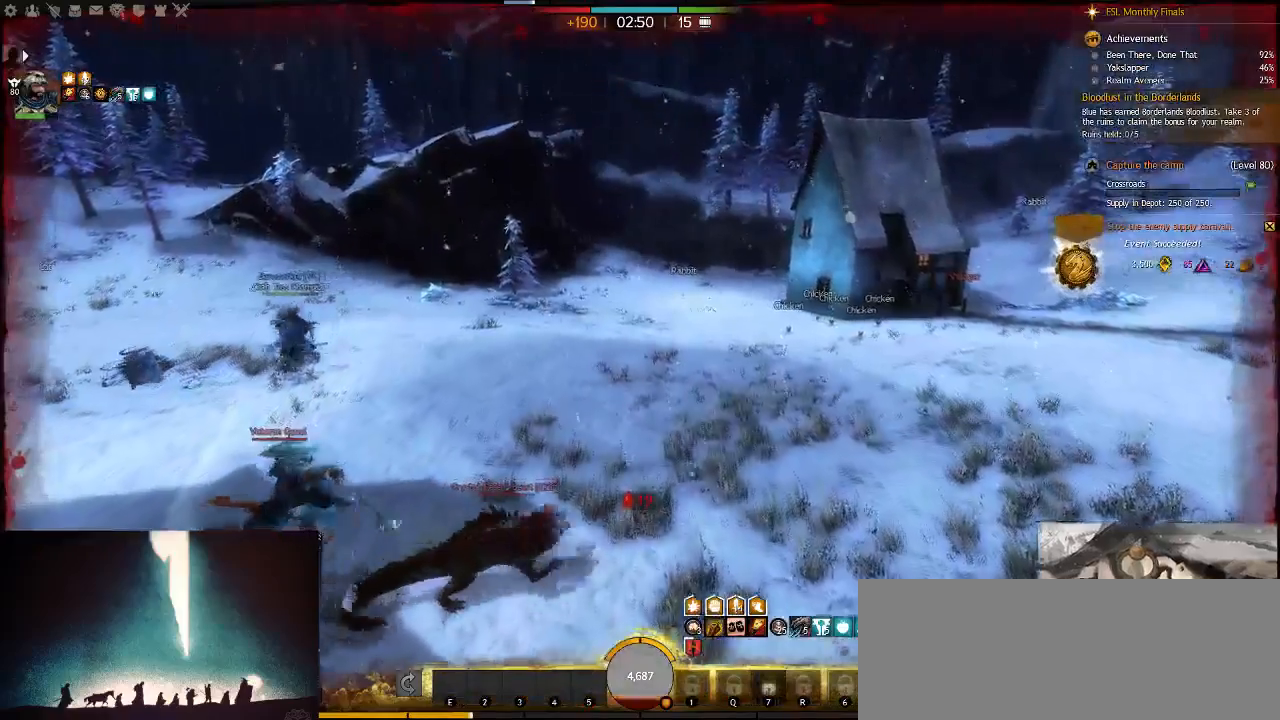
{"keys": ["w"], "events": []}
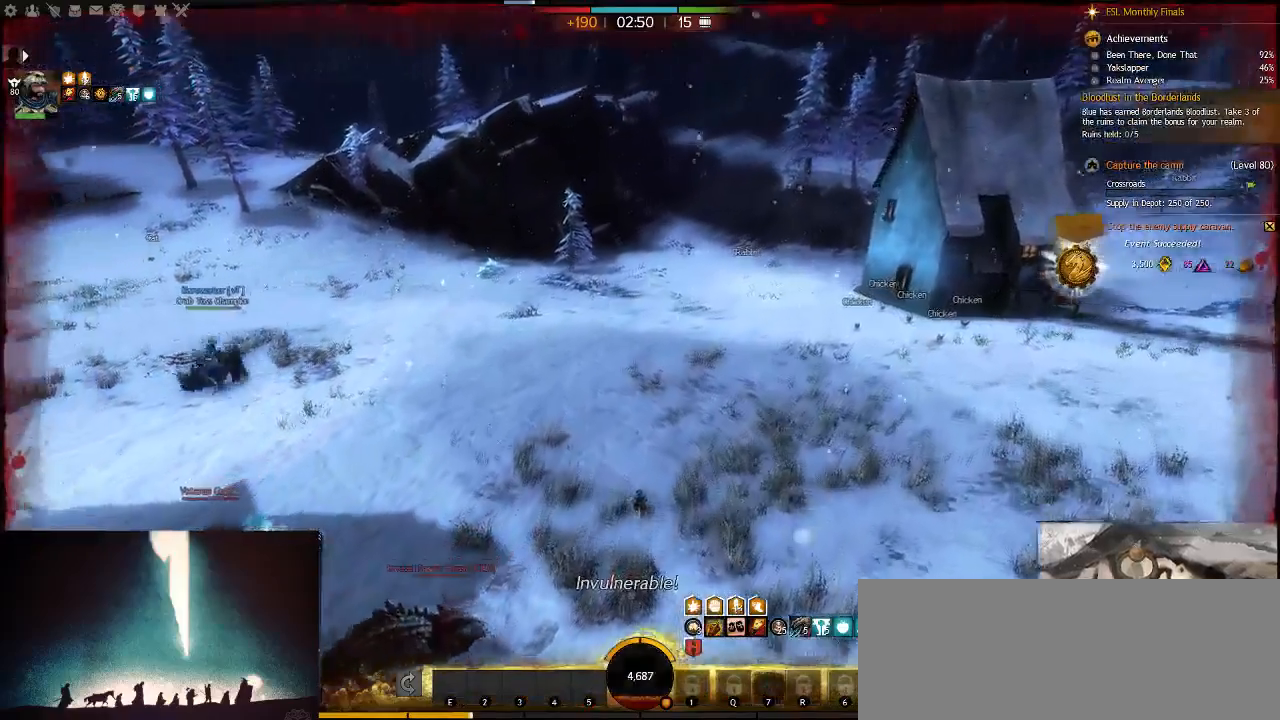
{"keys": ["w"], "events": []}
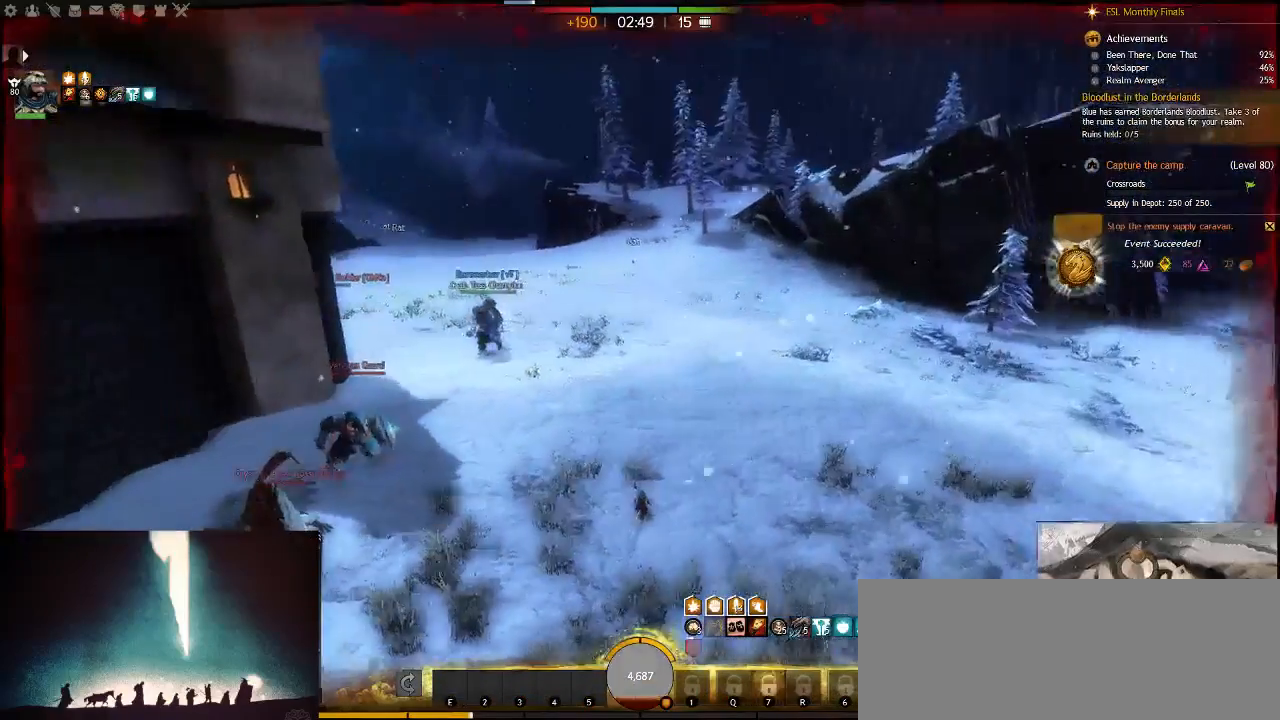
{"keys": ["w"], "events": []}
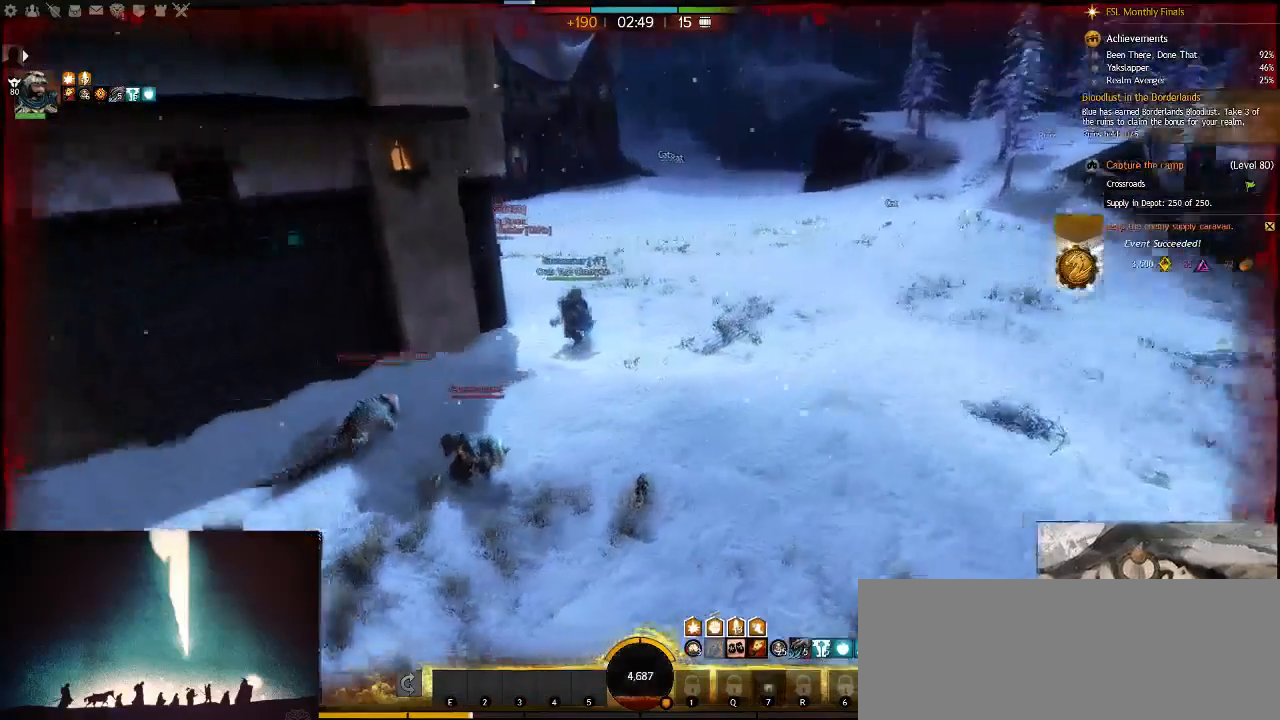
{"keys": ["a", "w"], "events": [[50, "a", "down"], [150, "a", "up"], [183, "d", "down"], [433, "a", "down"], [483, "d", "up"]]}
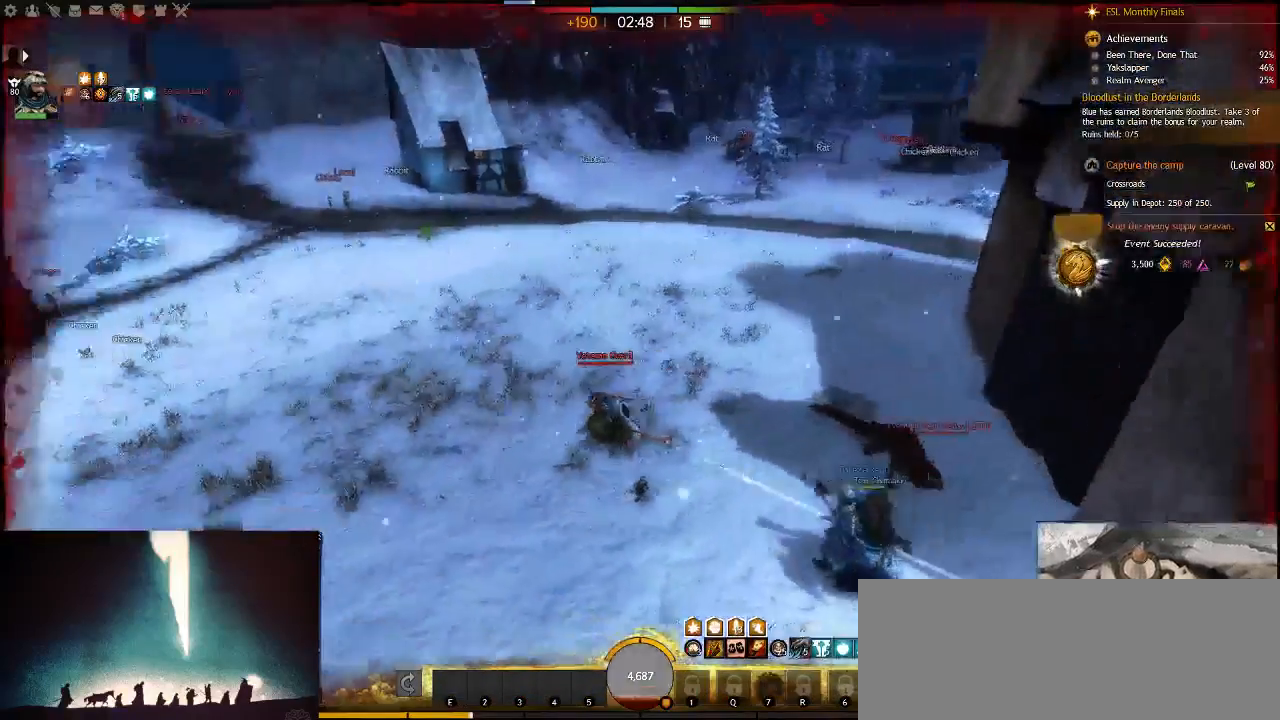
{"keys": ["w"], "events": [[433, "a", "up"]]}
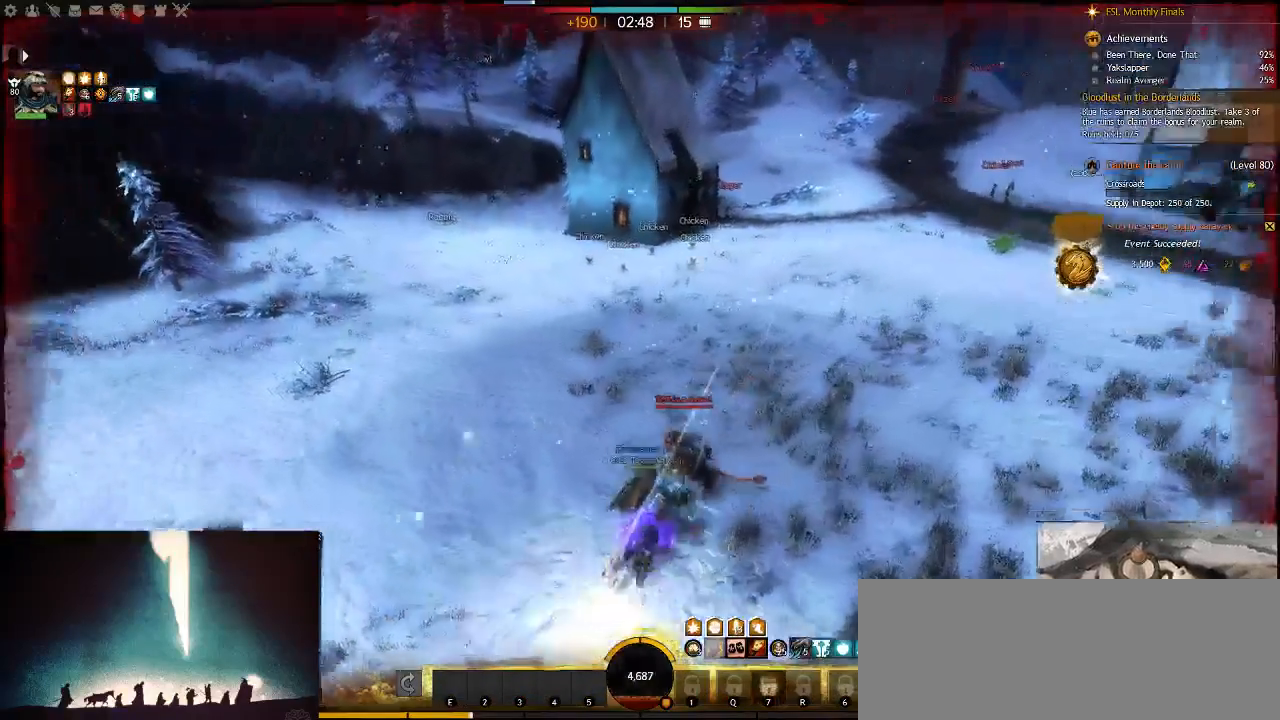
{"keys": ["w"], "events": []}
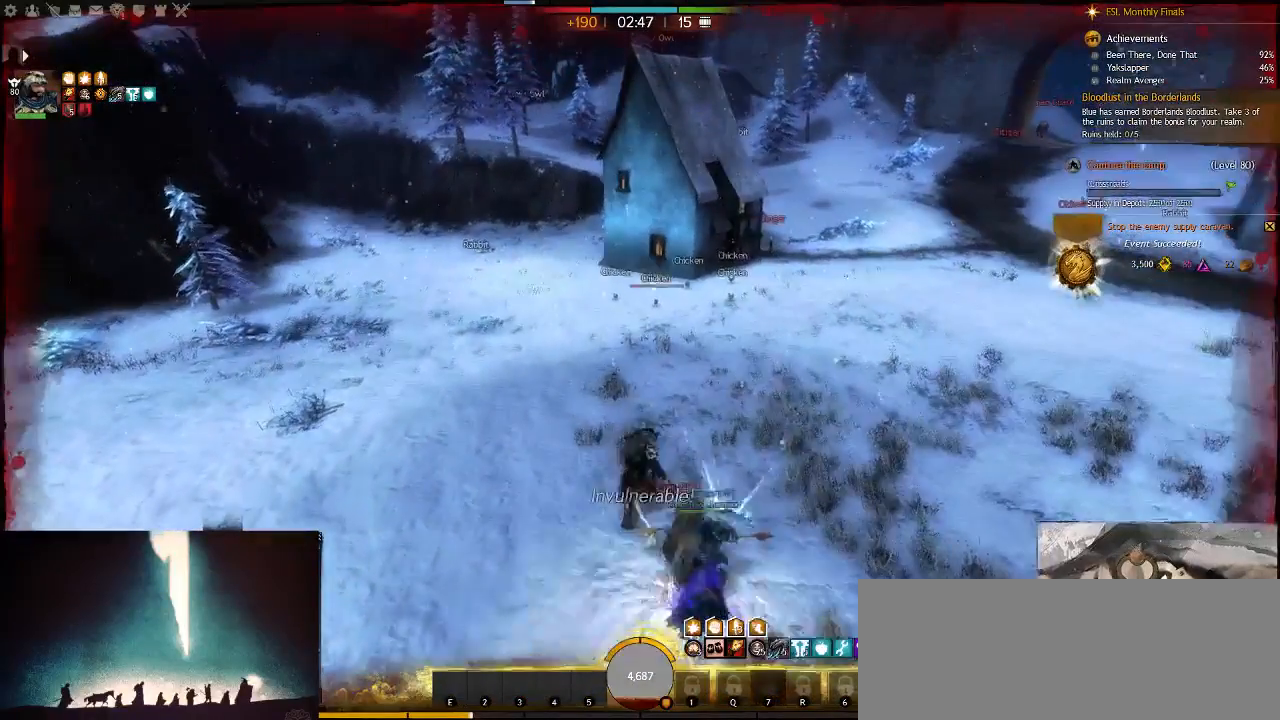
{"keys": ["space", "v", "w"], "events": [[367, "space", "down"], [367, "v", "down"]]}
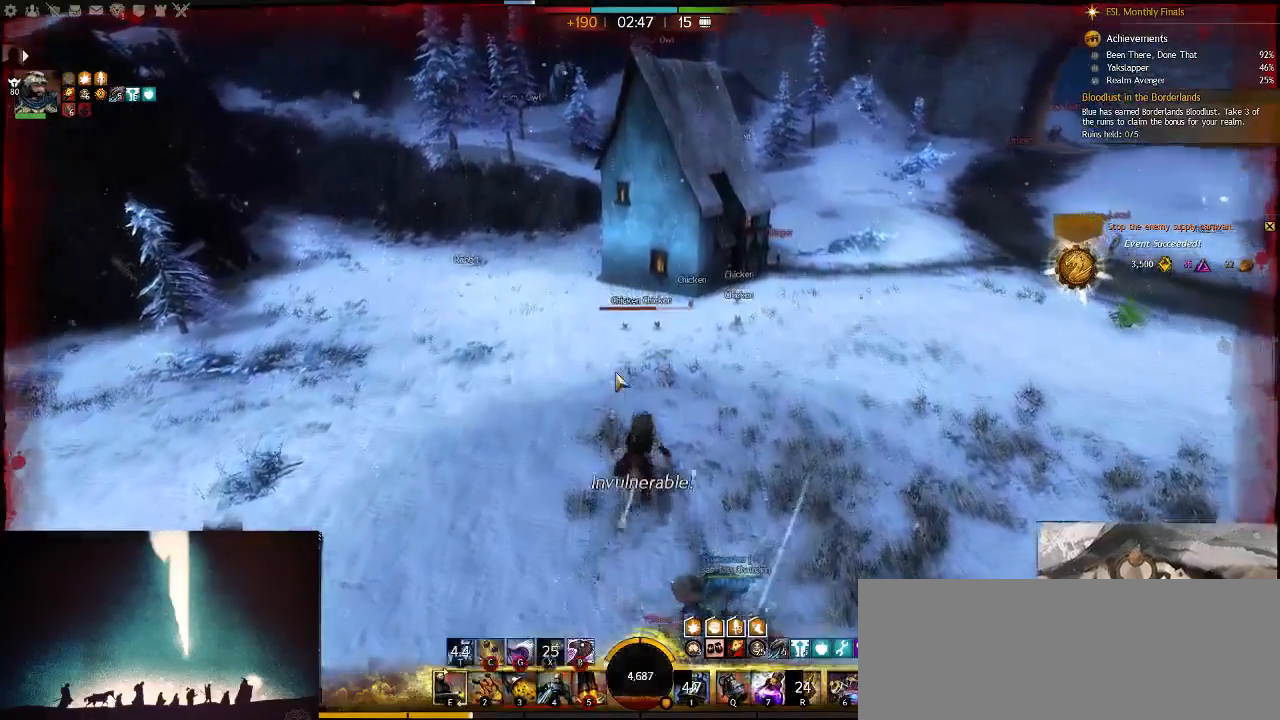
{"keys": ["w"], "events": [[67, "space", "up"], [67, "v", "up"], [133, "space", "down"], [133, "v", "down"], [333, "space", "up"], [333, "v", "up"]]}
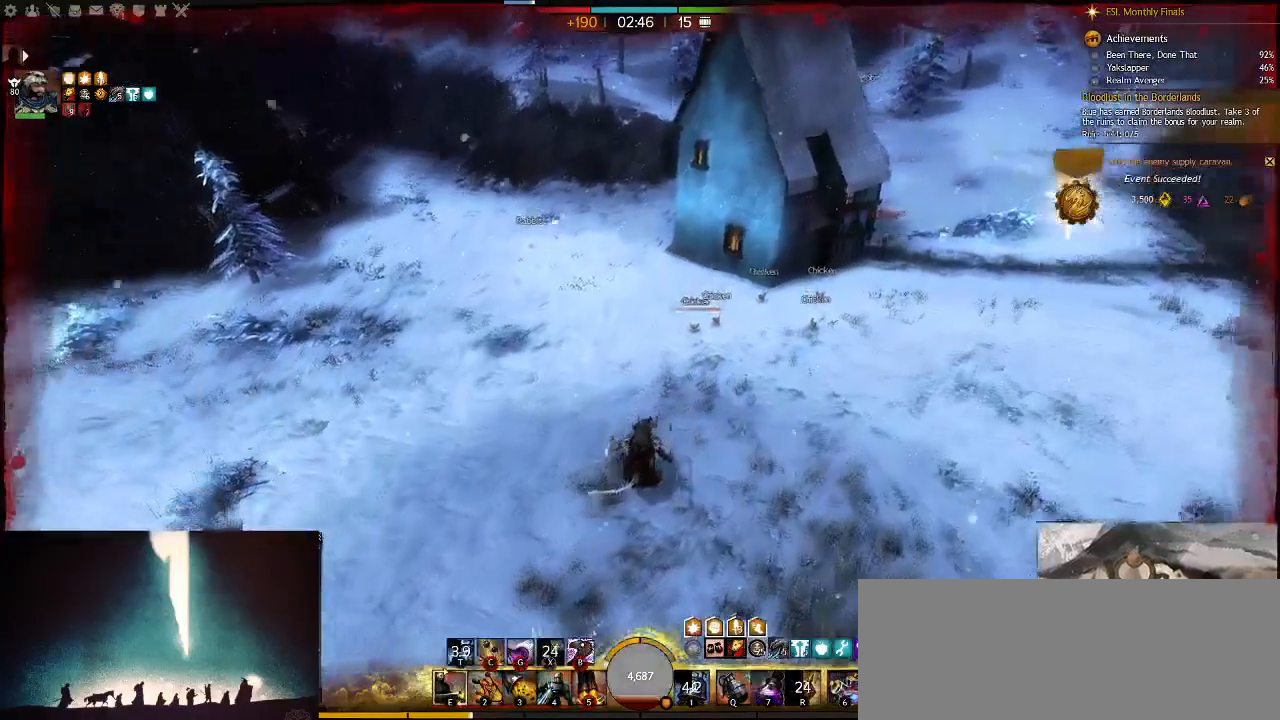
{"keys": ["g", "w"], "events": [[367, "g", "down"]]}
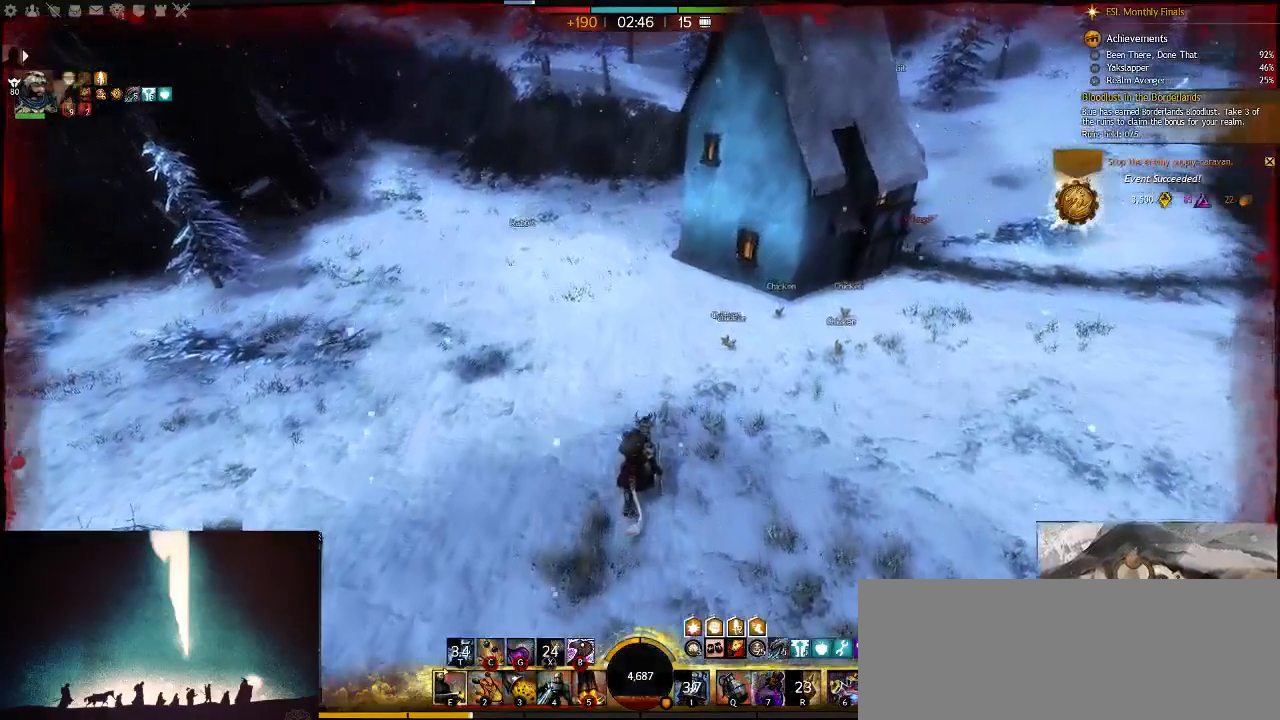
{"keys": ["w"], "events": [[50, "g", "up"]]}
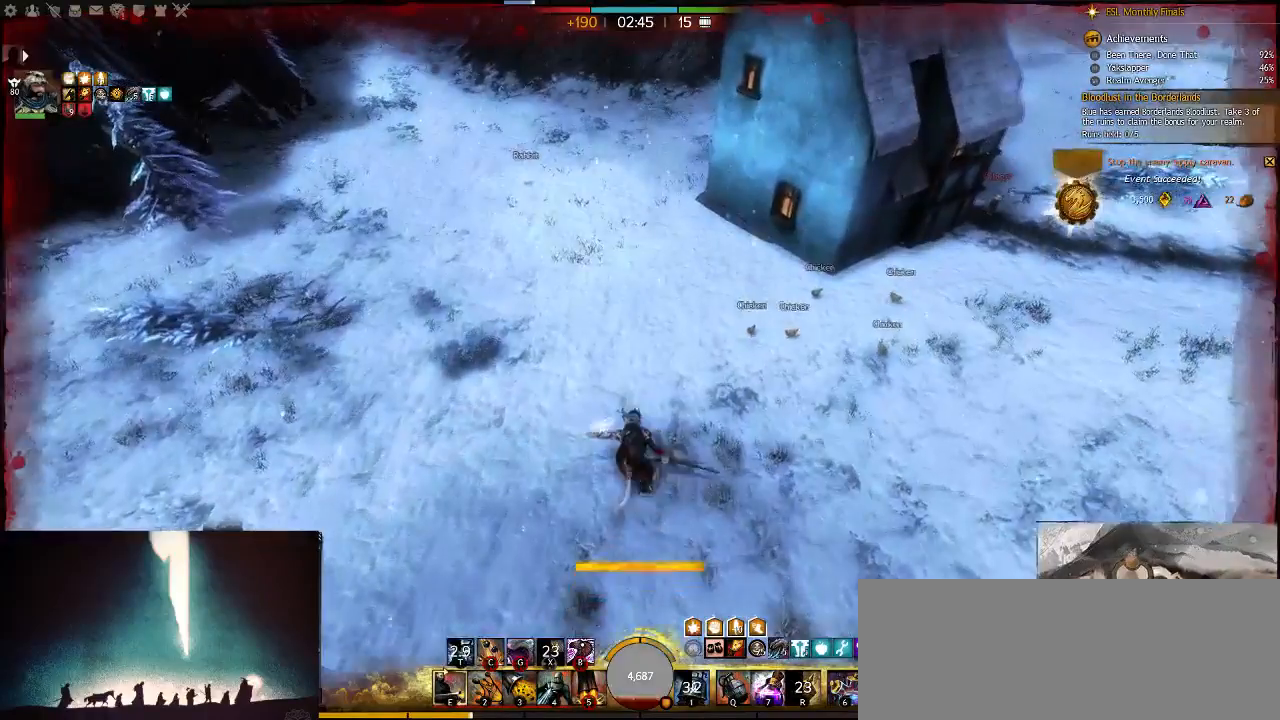
{"keys": ["w"], "events": []}
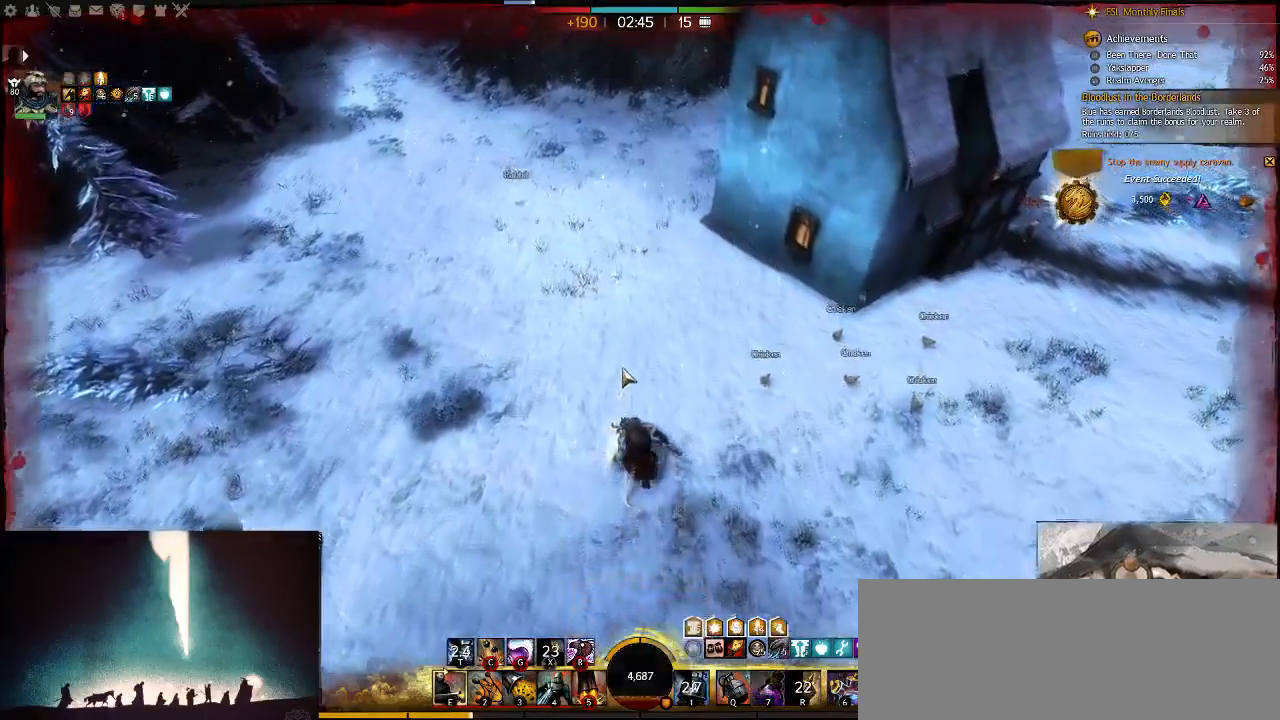
{"keys": ["w"], "events": []}
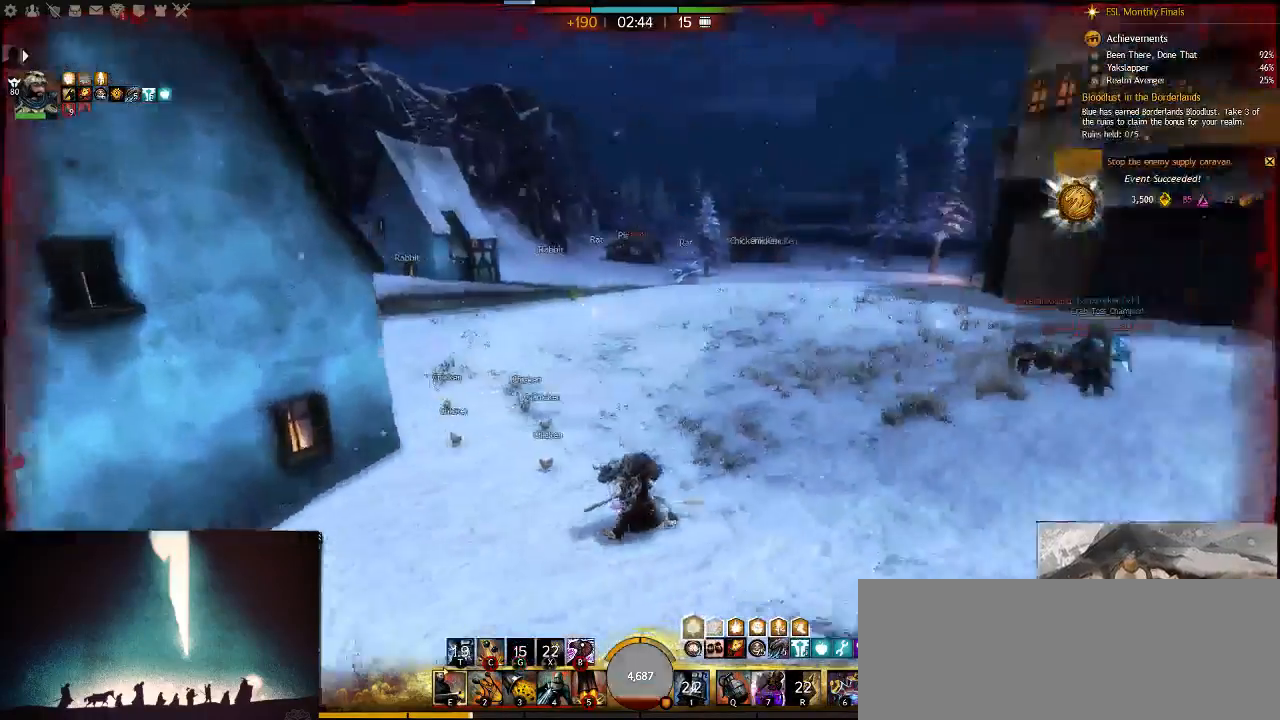
{"keys": ["space", "v", "w"], "events": [[450, "space", "down"], [450, "v", "down"]]}
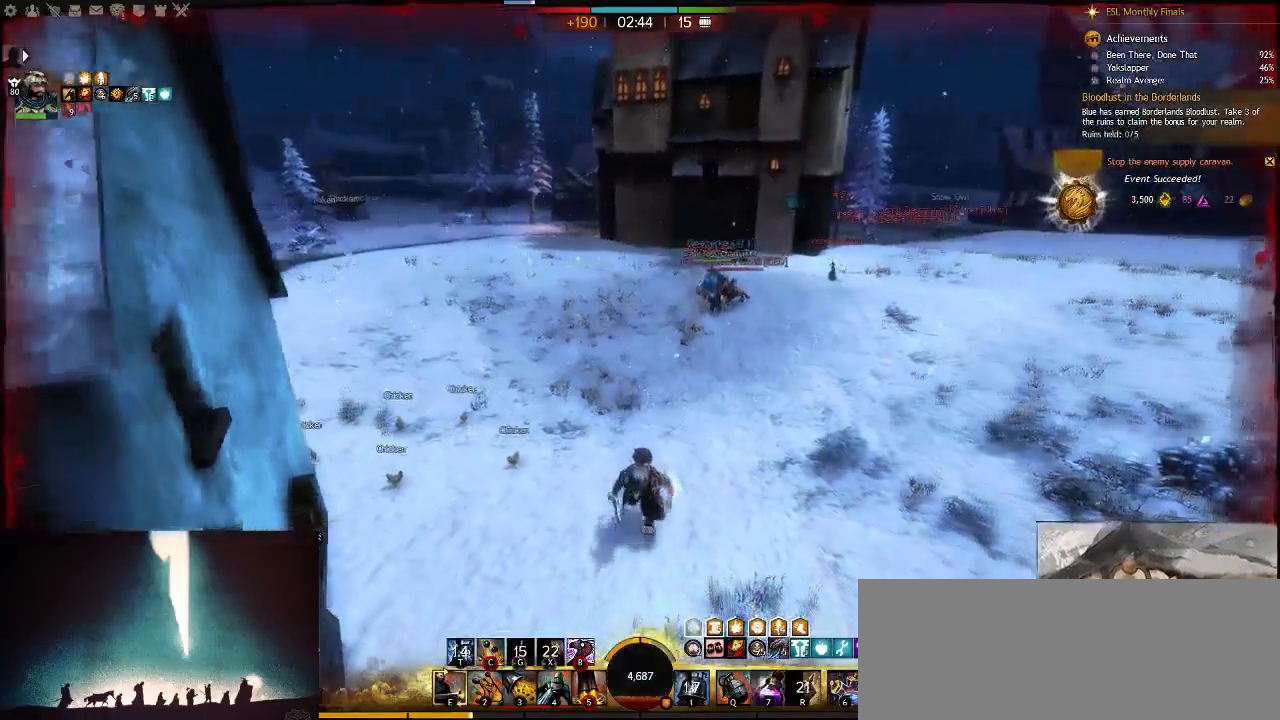
{"keys": ["w"], "events": [[183, "space", "up"], [183, "v", "up"]]}